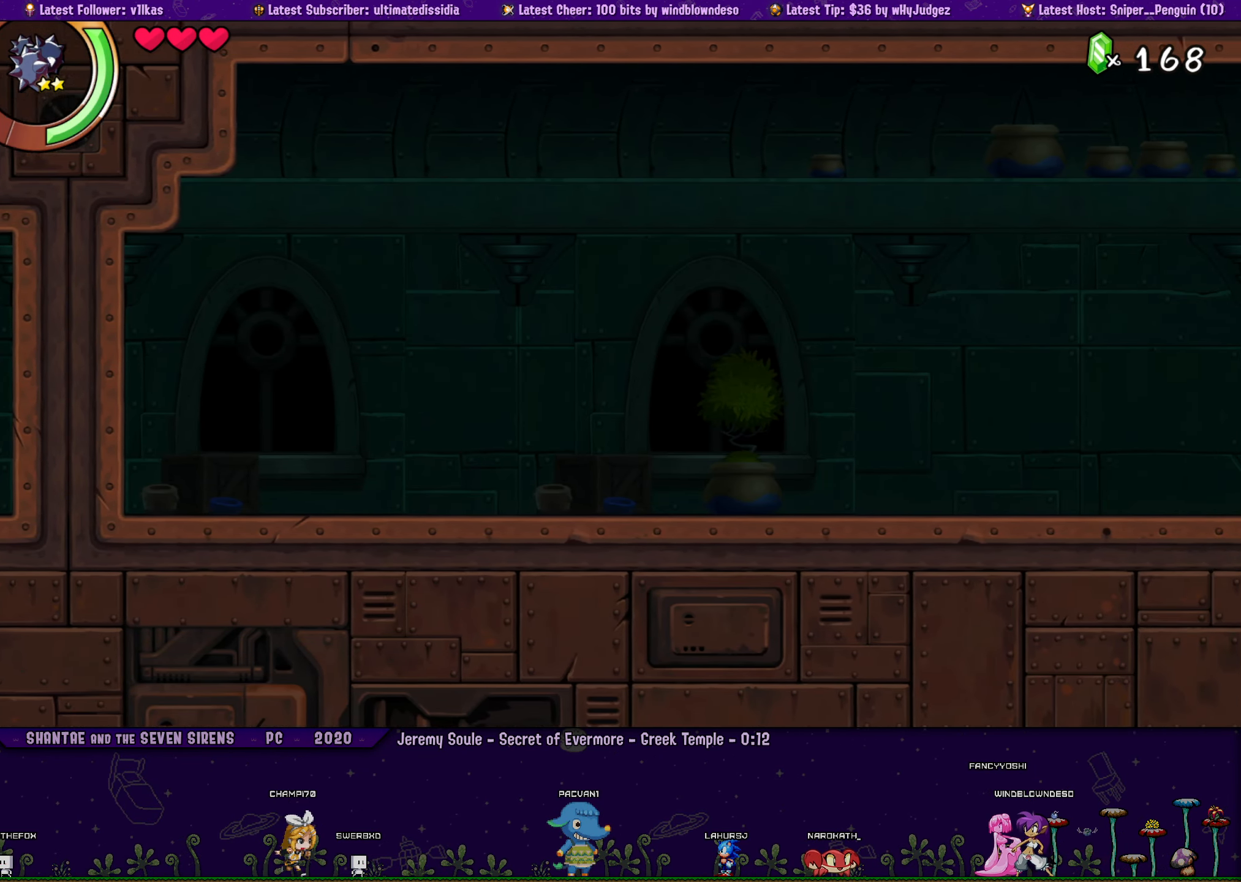
Gameplay with a controller (PlayStation layout); each line is a JSON object with the inputs held at the frame after it. "button_events" lists button changes between this image and that frame as [ms after this image, input, new state], when the widget could be followed in between (sticks are given only as held states). Not read: R3 TOUCHPAD right_stick.
{"buttons": ["DPAD_UP", "DPAD_RIGHT"], "left_stick": "center", "button_events": [[384, "CROSS", "up"]]}
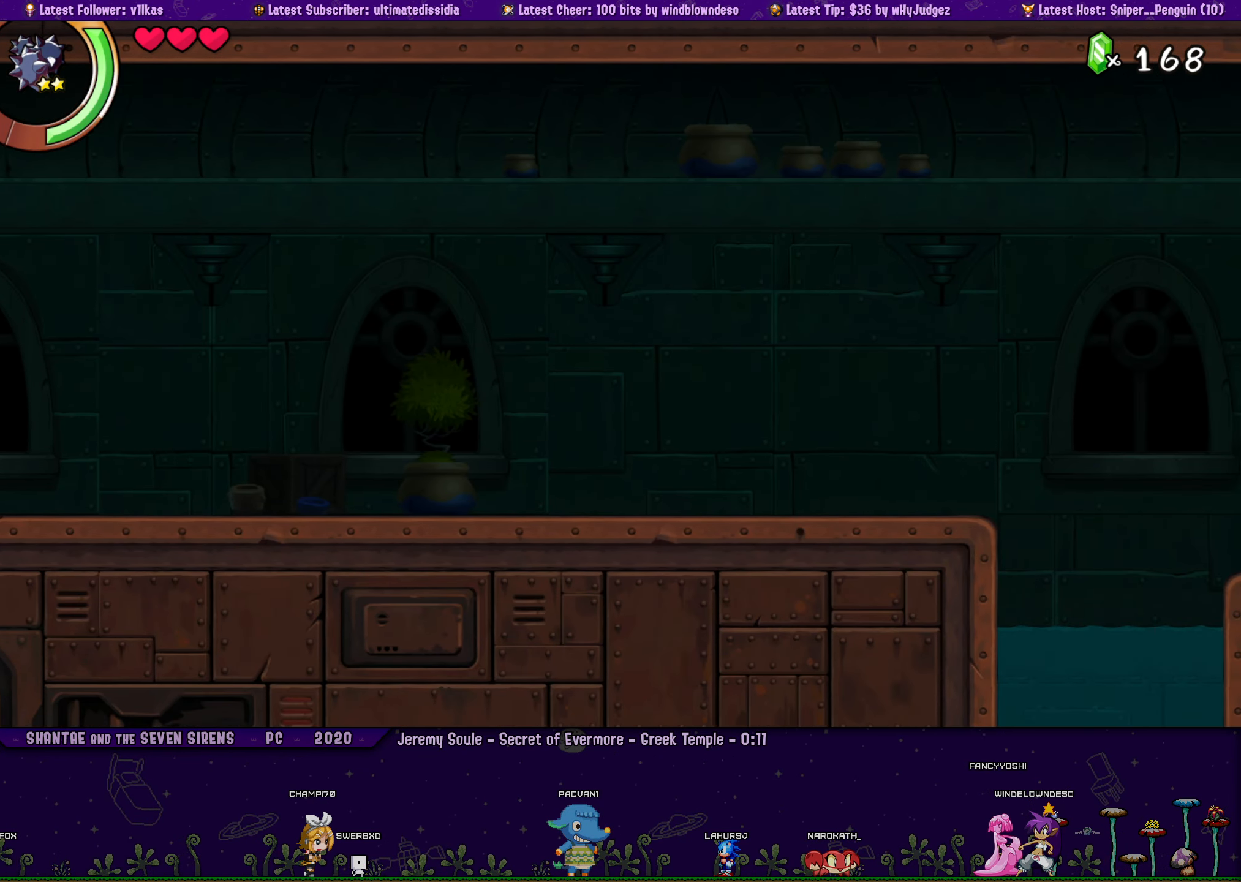
{"buttons": ["DPAD_RIGHT"], "left_stick": "center", "button_events": [[117, "DPAD_RIGHT", "up"], [233, "DPAD_UP", "up"], [450, "DPAD_RIGHT", "down"]]}
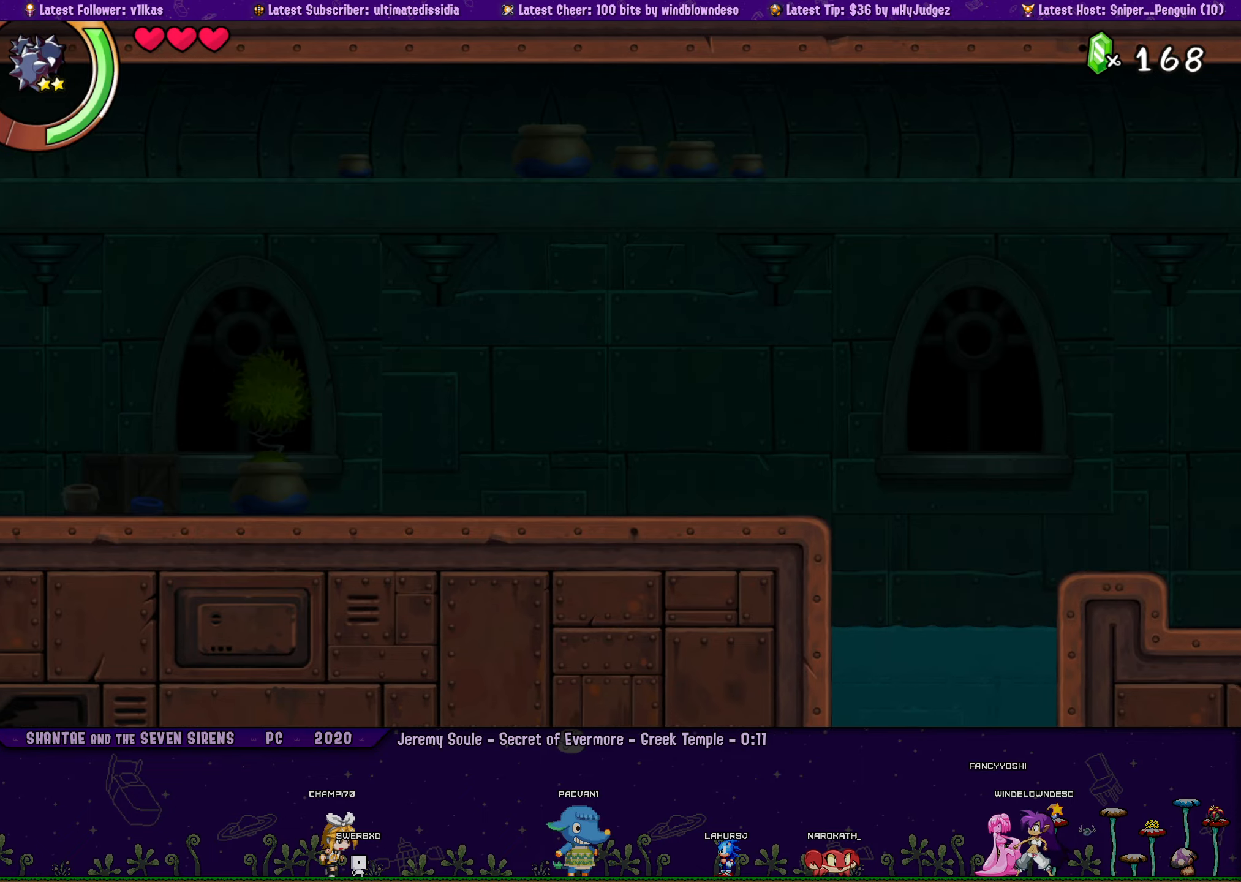
{"buttons": ["DPAD_UP", "DPAD_RIGHT"], "left_stick": "center", "button_events": [[66, "DPAD_UP", "down"]]}
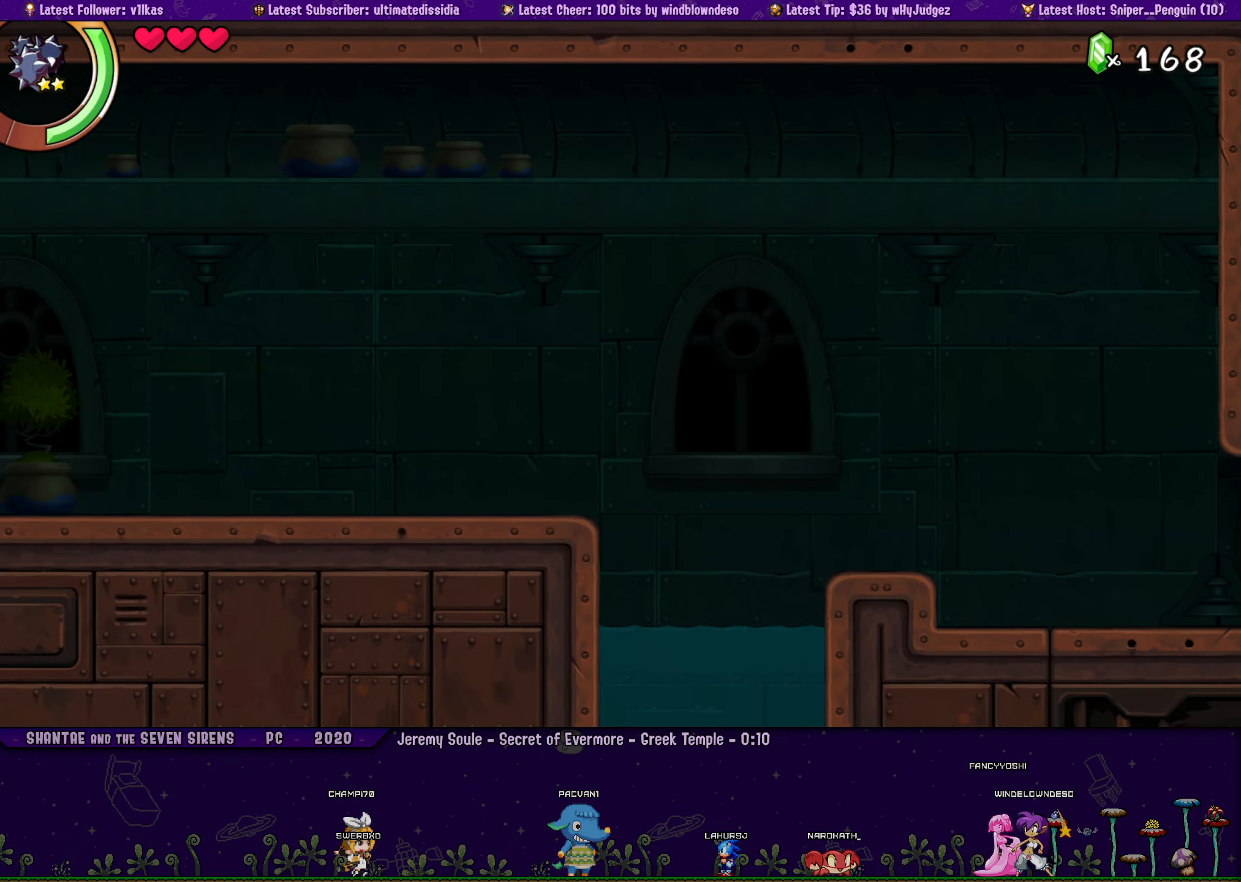
{"buttons": ["DPAD_UP", "DPAD_RIGHT"], "left_stick": "center", "button_events": [[50, "DPAD_UP", "up"], [83, "DPAD_RIGHT", "up"], [350, "DPAD_RIGHT", "down"], [483, "DPAD_UP", "down"]]}
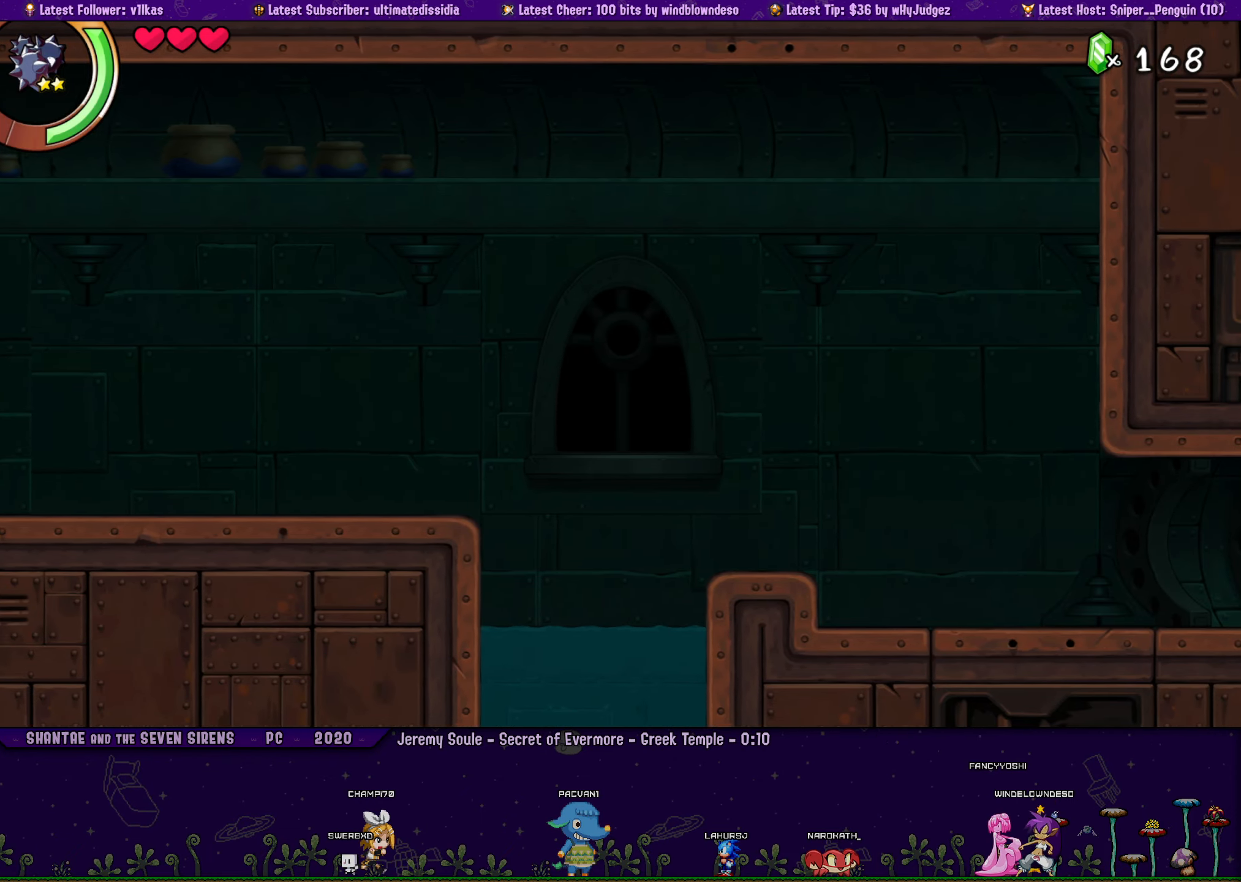
{"buttons": ["DPAD_UP", "DPAD_LEFT"], "left_stick": "center", "button_events": [[150, "DPAD_RIGHT", "up"], [150, "DPAD_UP", "up"], [450, "DPAD_LEFT", "down"], [466, "DPAD_UP", "down"]]}
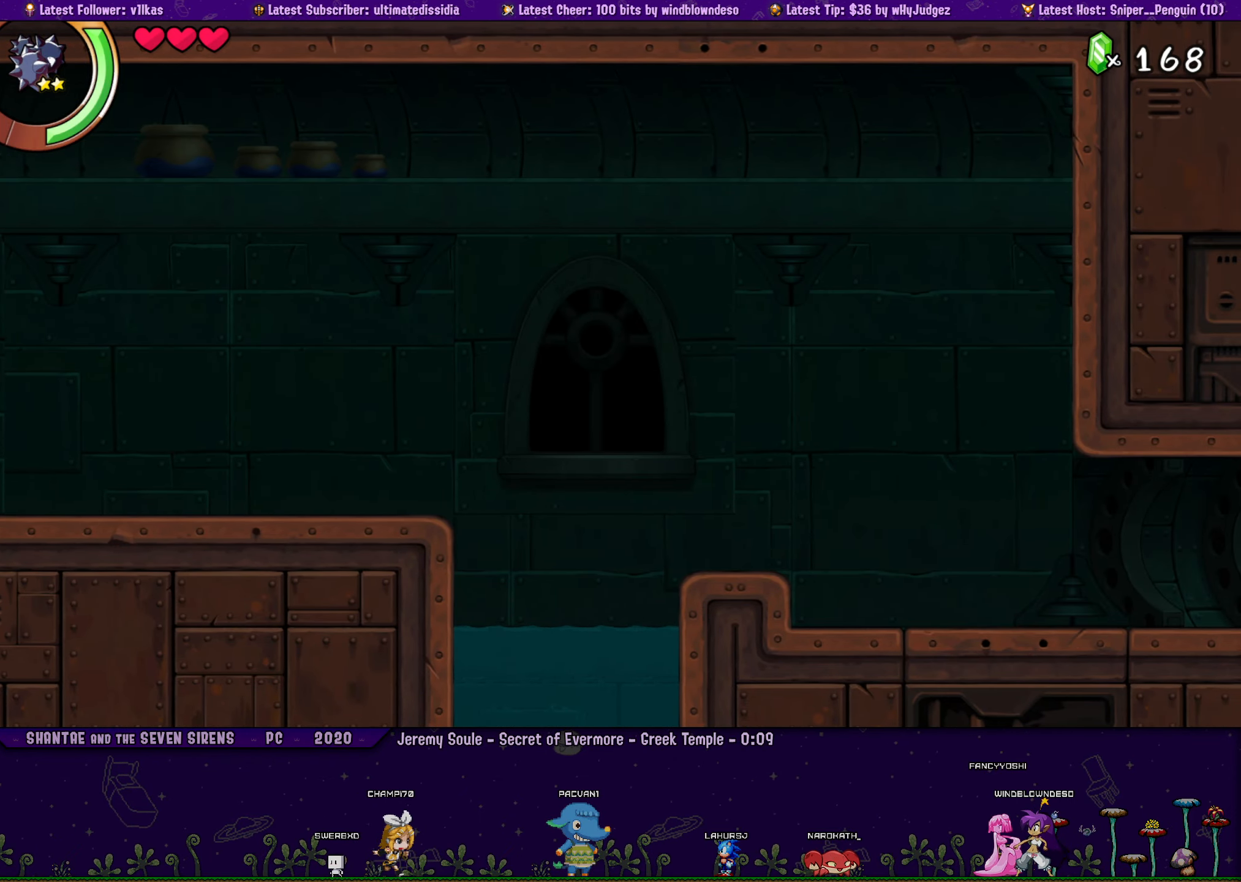
{"buttons": ["DPAD_UP", "DPAD_LEFT"], "left_stick": "center", "button_events": [[100, "CROSS", "down"], [150, "DPAD_LEFT", "up"], [183, "DPAD_RIGHT", "down"], [316, "CROSS", "up"], [433, "DPAD_RIGHT", "up"], [466, "DPAD_LEFT", "down"]]}
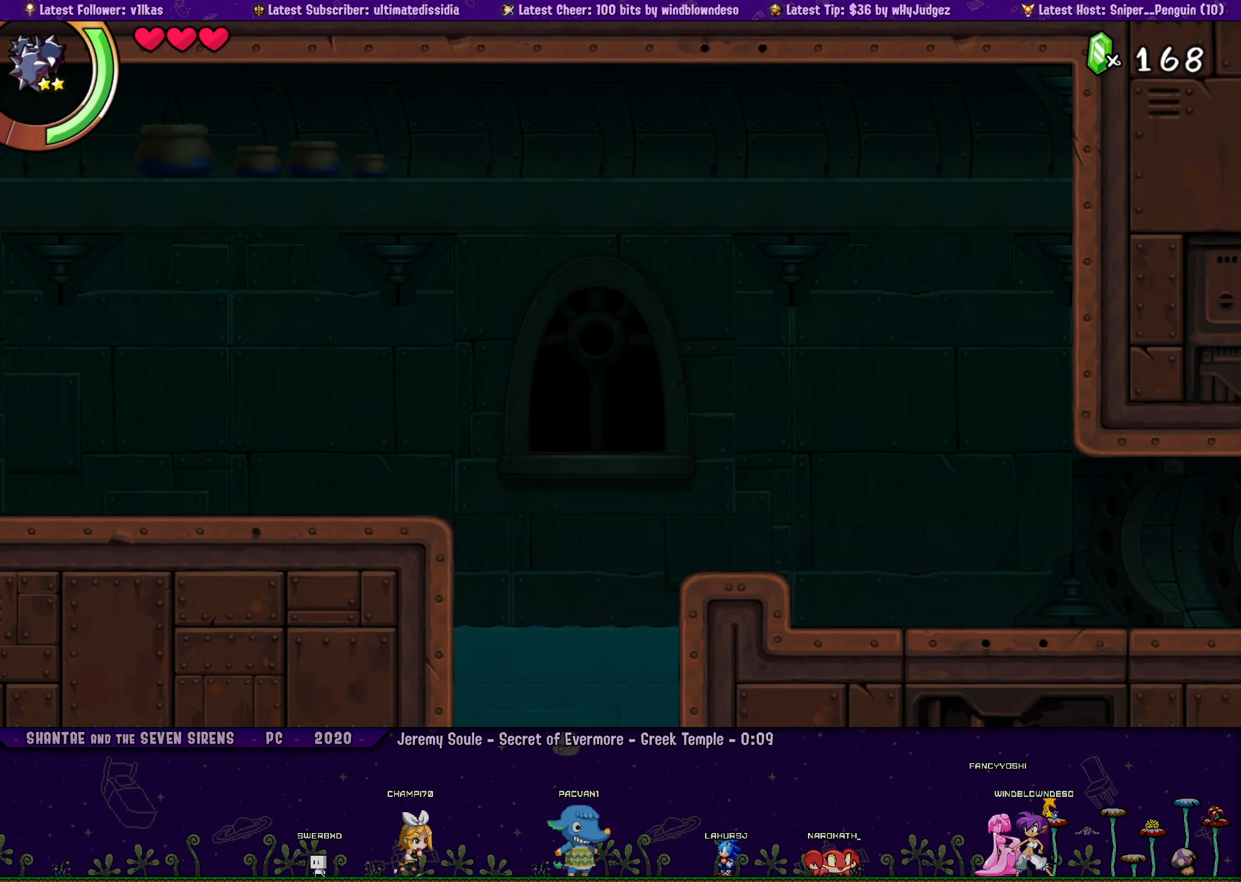
{"buttons": ["DPAD_RIGHT"], "left_stick": "center", "button_events": [[350, "DPAD_LEFT", "up"], [400, "DPAD_RIGHT", "down"], [483, "DPAD_UP", "up"]]}
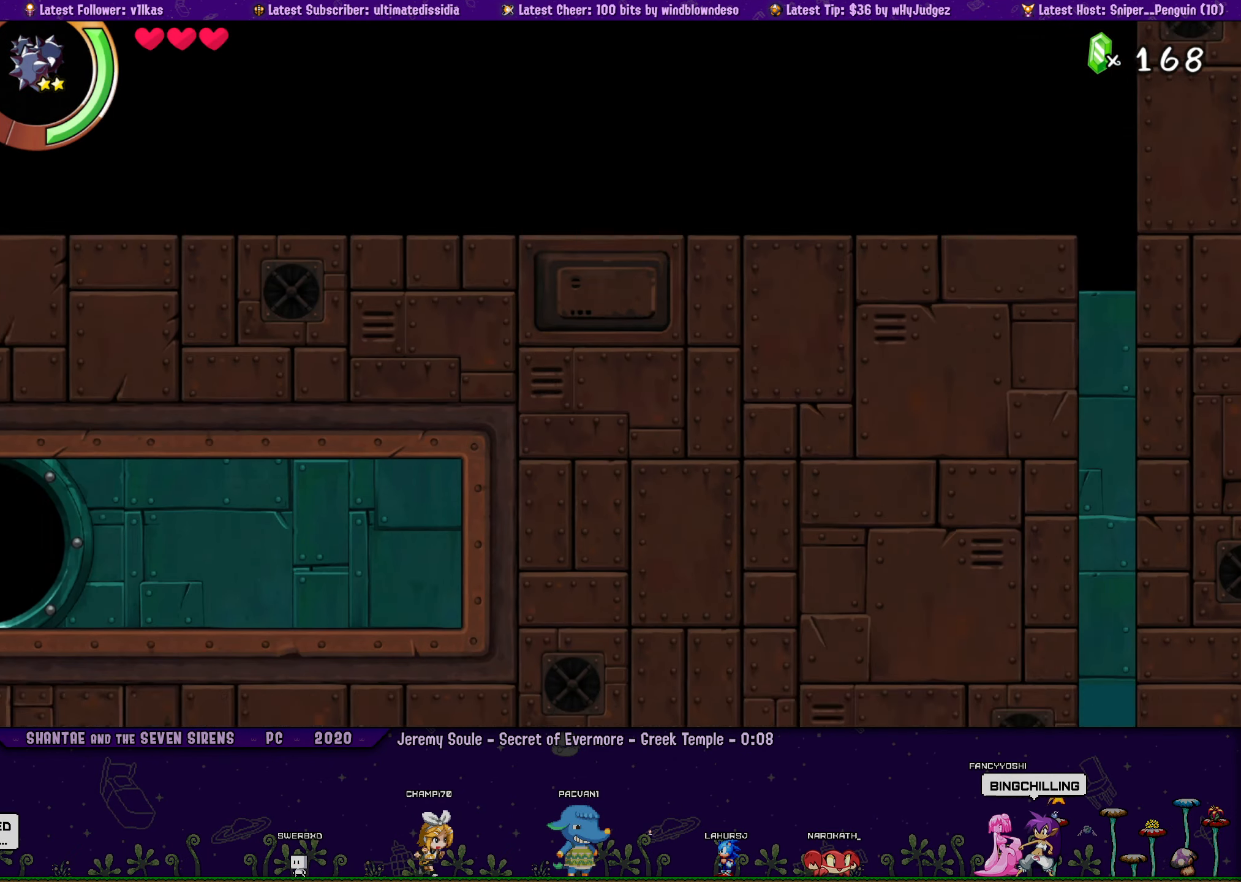
{"buttons": [], "left_stick": "center", "button_events": [[83, "DPAD_UP", "down"], [266, "DPAD_RIGHT", "up"], [316, "DPAD_UP", "up"]]}
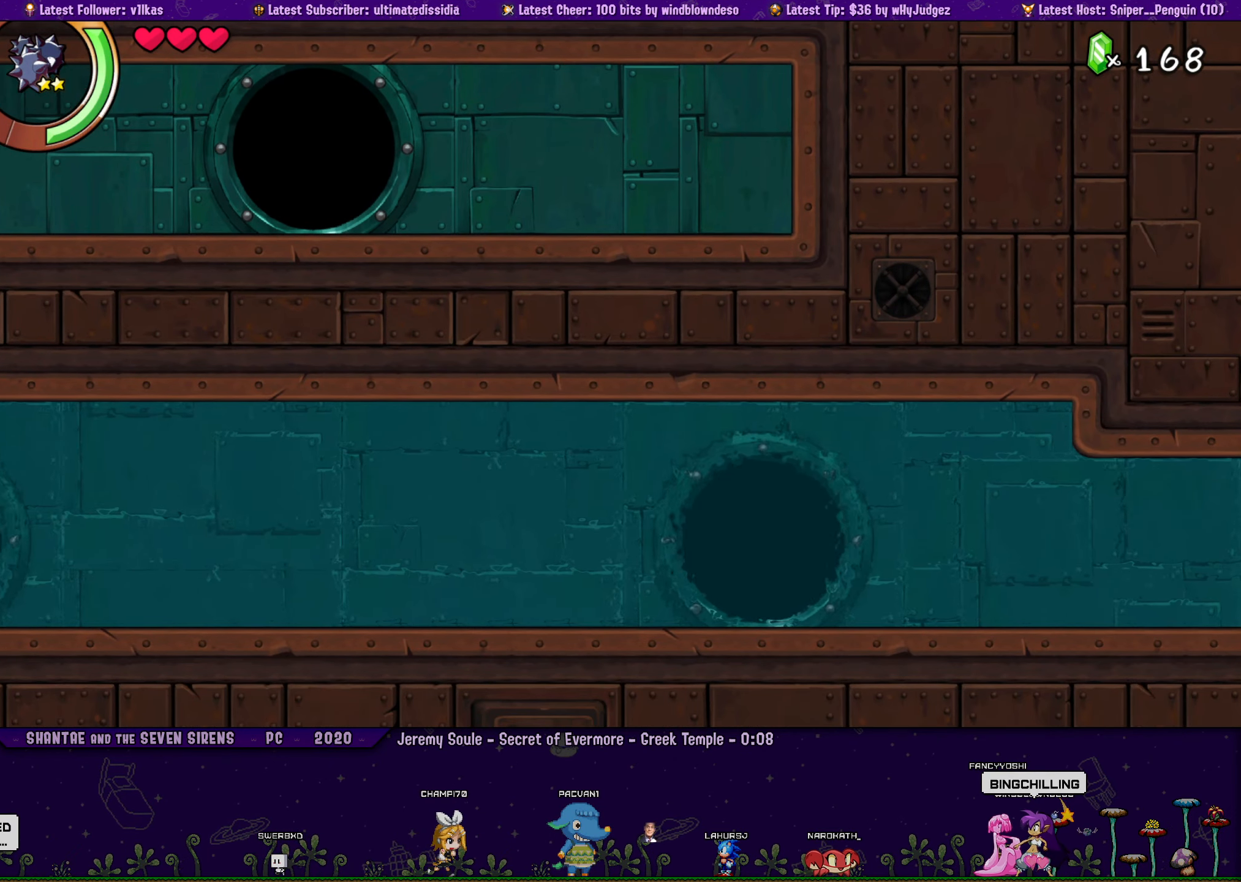
{"buttons": ["DPAD_UP", "DPAD_LEFT"], "left_stick": "center", "button_events": [[50, "DPAD_LEFT", "down"], [300, "CROSS", "down"], [400, "DPAD_UP", "down"], [500, "CROSS", "up"]]}
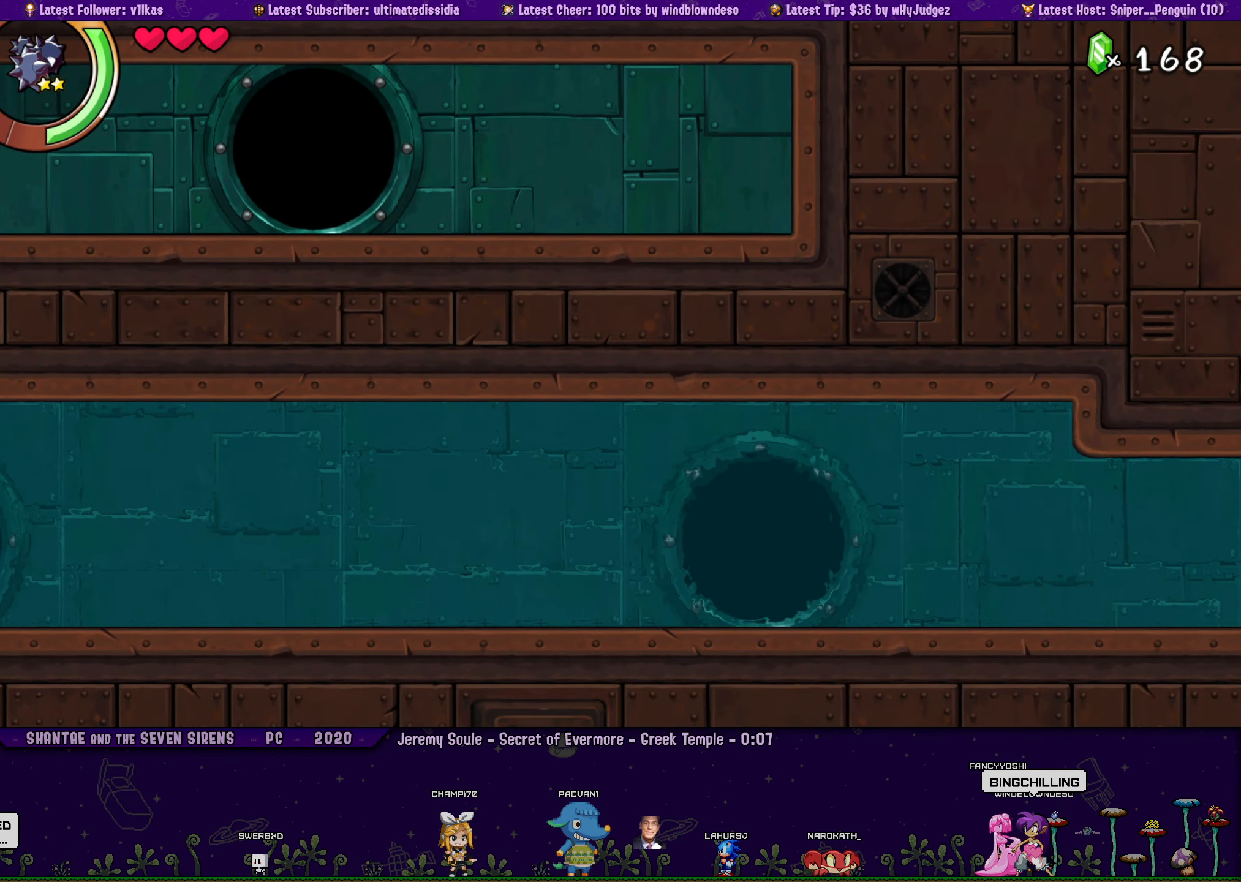
{"buttons": ["DPAD_UP", "DPAD_RIGHT"], "left_stick": "center", "button_events": [[133, "DPAD_LEFT", "up"], [283, "CROSS", "down"], [283, "DPAD_RIGHT", "down"], [450, "CROSS", "up"]]}
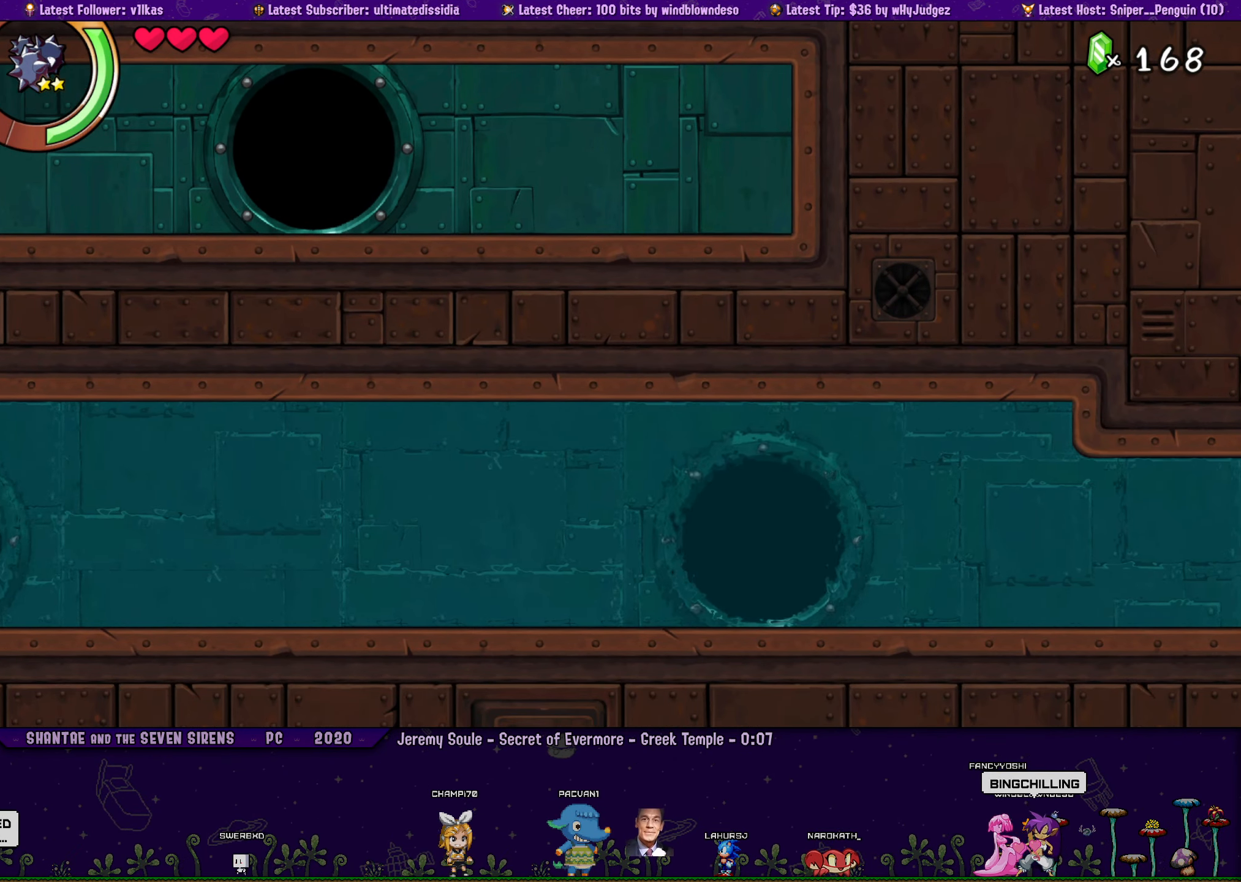
{"buttons": ["CROSS", "DPAD_UP", "DPAD_LEFT"], "left_stick": "center", "button_events": [[66, "CROSS", "down"], [233, "CROSS", "up"], [350, "DPAD_RIGHT", "up"], [400, "DPAD_LEFT", "down"], [433, "CROSS", "down"]]}
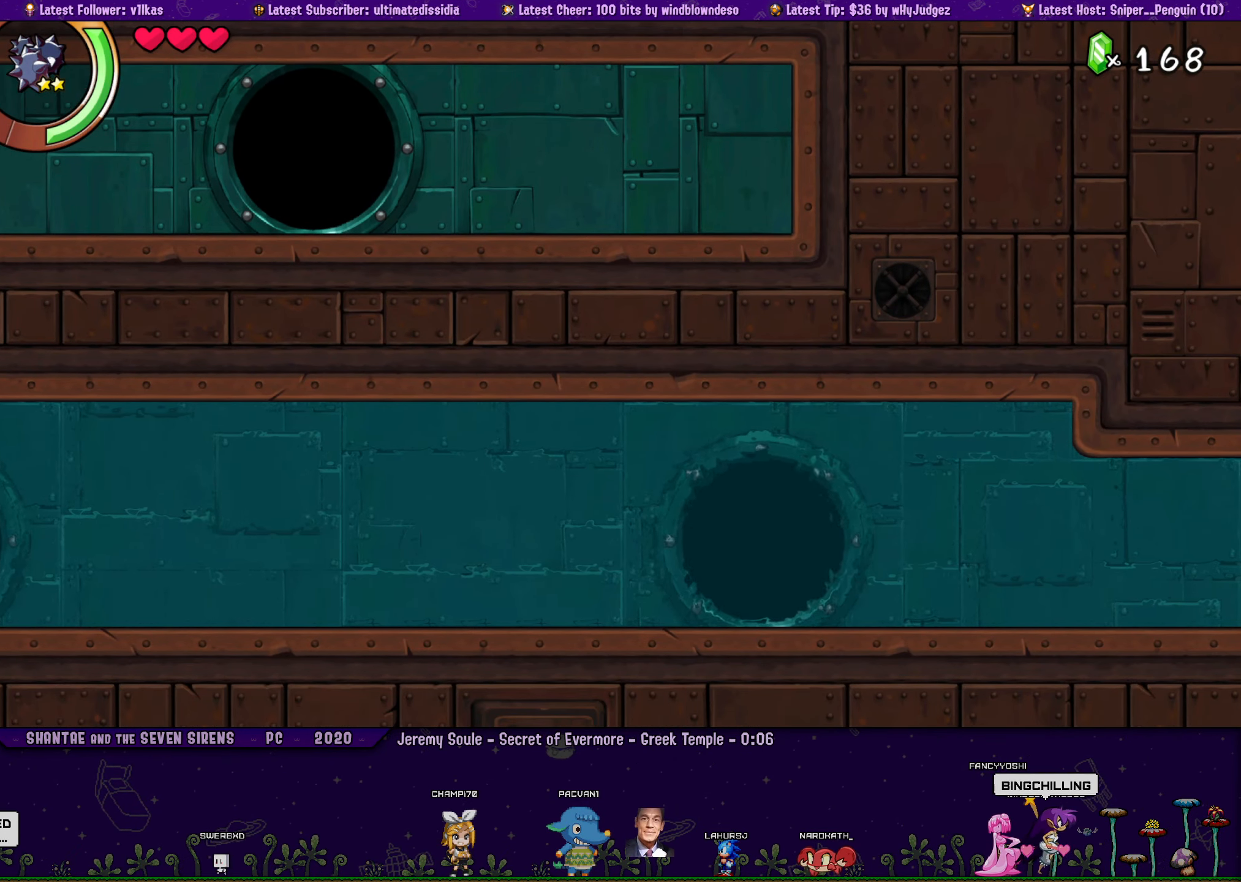
{"buttons": ["CROSS", "R2", "DPAD_UP", "DPAD_RIGHT"], "left_stick": "center", "button_events": [[100, "CROSS", "up"], [166, "CROSS", "down"], [216, "DPAD_LEFT", "up"], [283, "DPAD_RIGHT", "down"], [350, "R2", "down"]]}
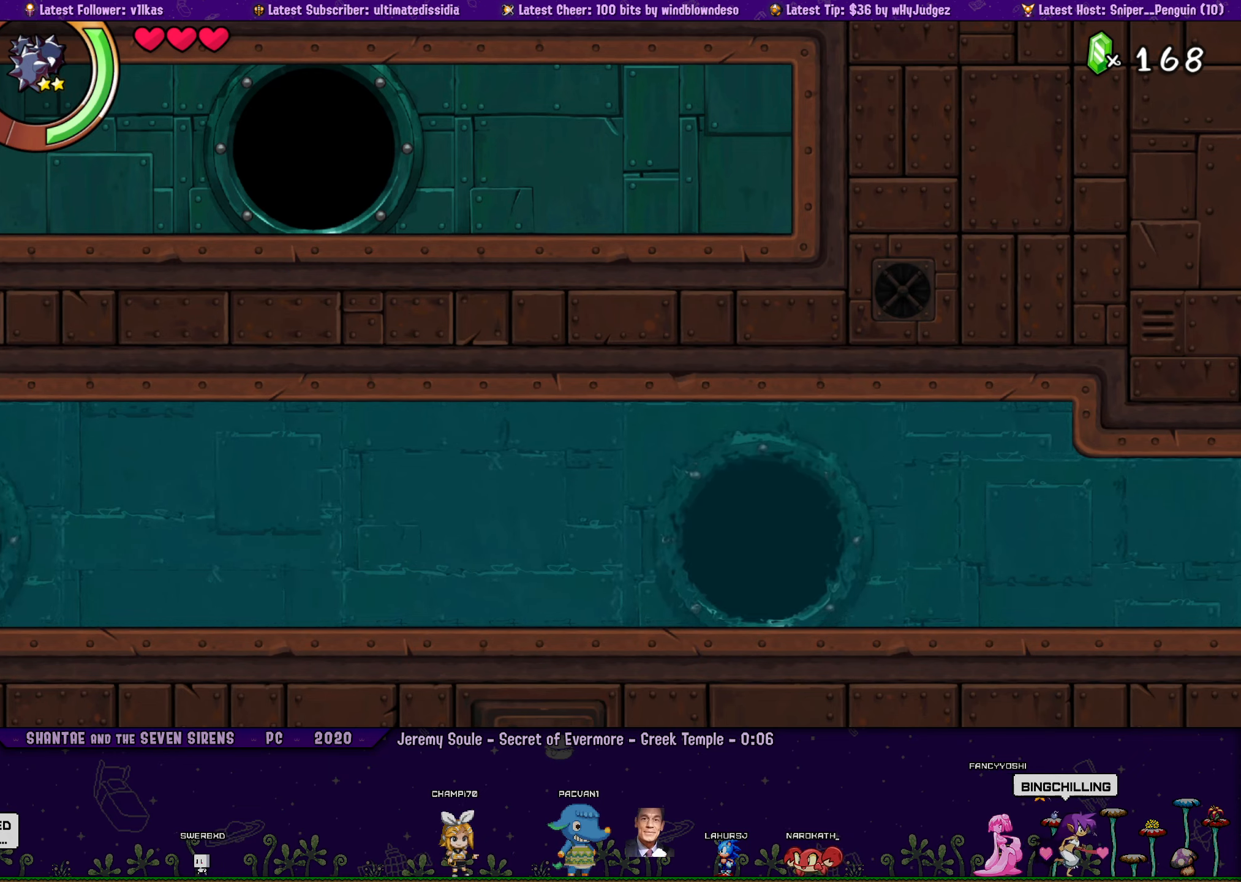
{"buttons": ["DPAD_UP", "DPAD_LEFT"], "left_stick": "center", "button_events": [[67, "R2", "up"], [100, "CROSS", "up"], [317, "CROSS", "down"], [350, "DPAD_RIGHT", "up"], [383, "DPAD_LEFT", "down"], [500, "CROSS", "up"]]}
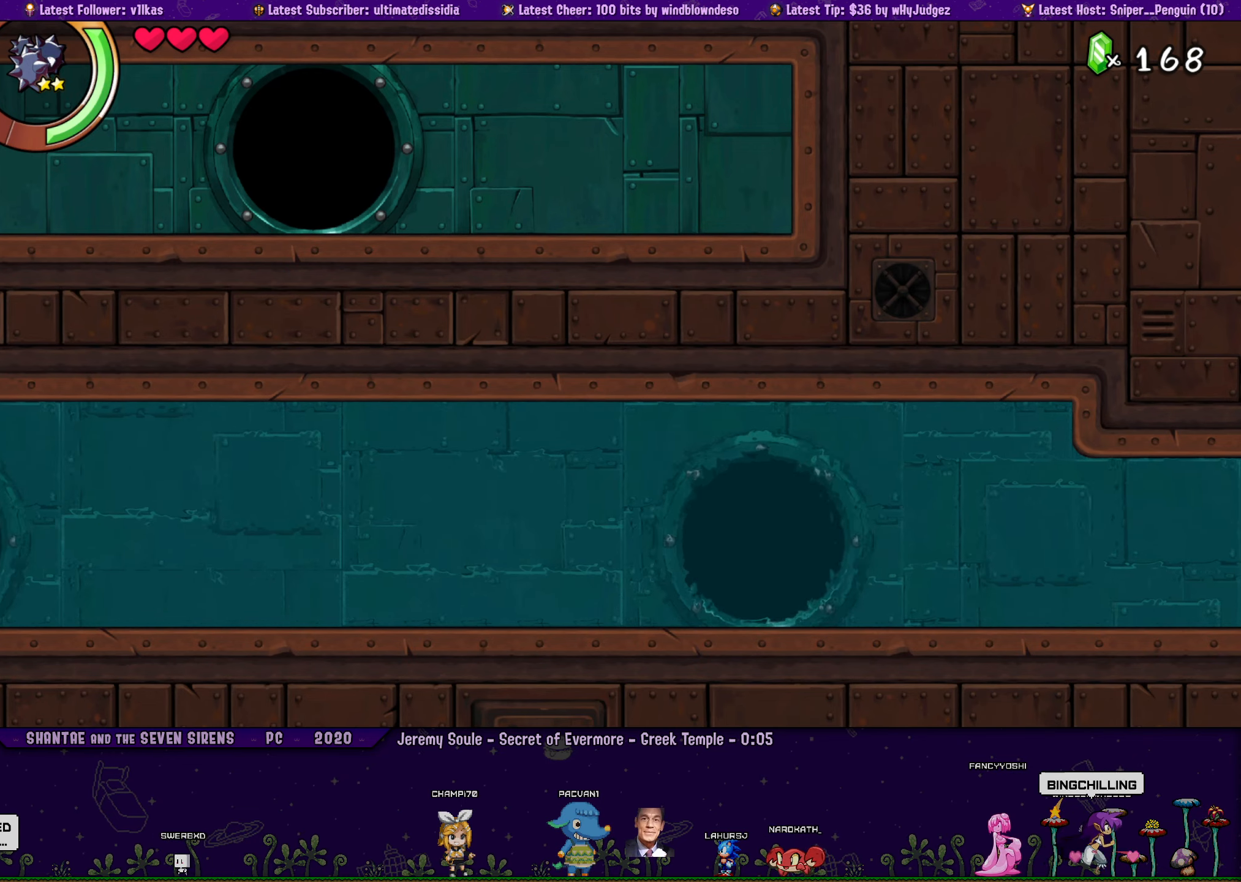
{"buttons": ["DPAD_UP", "DPAD_LEFT"], "left_stick": "center", "button_events": [[83, "CROSS", "down"], [267, "CROSS", "up"], [333, "CROSS", "down"], [333, "R2", "down"], [500, "CROSS", "up"], [500, "R2", "up"]]}
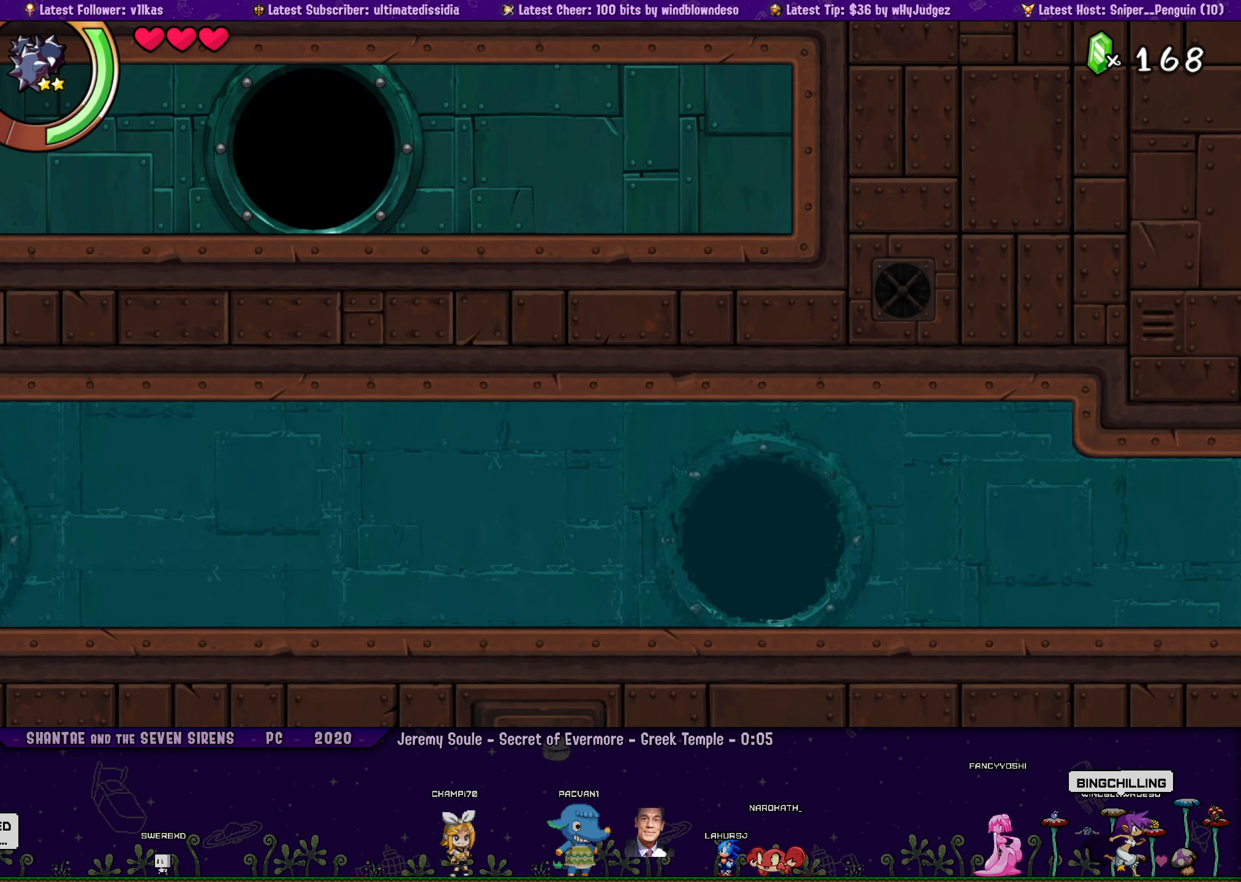
{"buttons": ["DPAD_UP", "DPAD_LEFT"], "left_stick": "center", "button_events": [[333, "CIRCLE", "down"], [483, "CIRCLE", "up"]]}
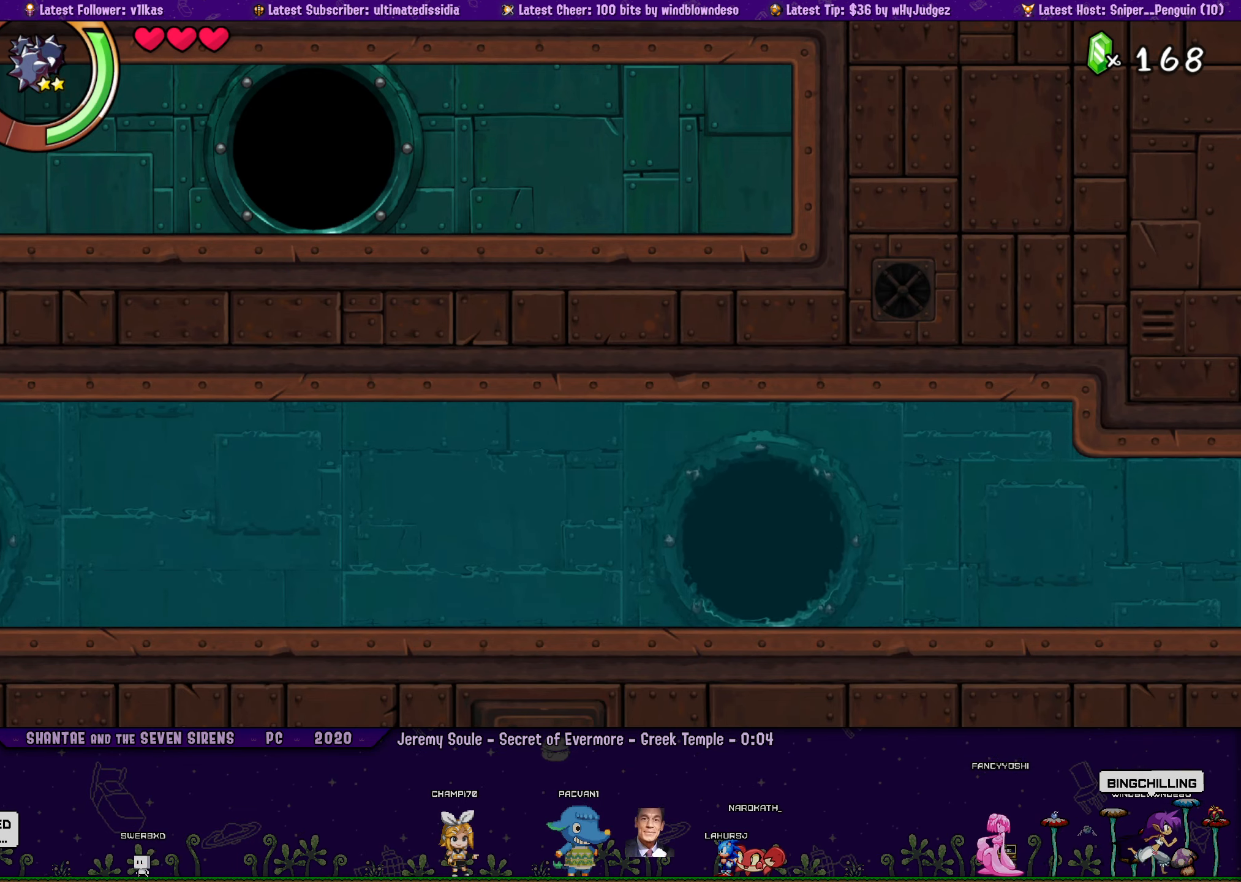
{"buttons": ["DPAD_UP"], "left_stick": "center", "button_events": [[250, "CIRCLE", "down"], [400, "CIRCLE", "up"], [450, "DPAD_LEFT", "up"]]}
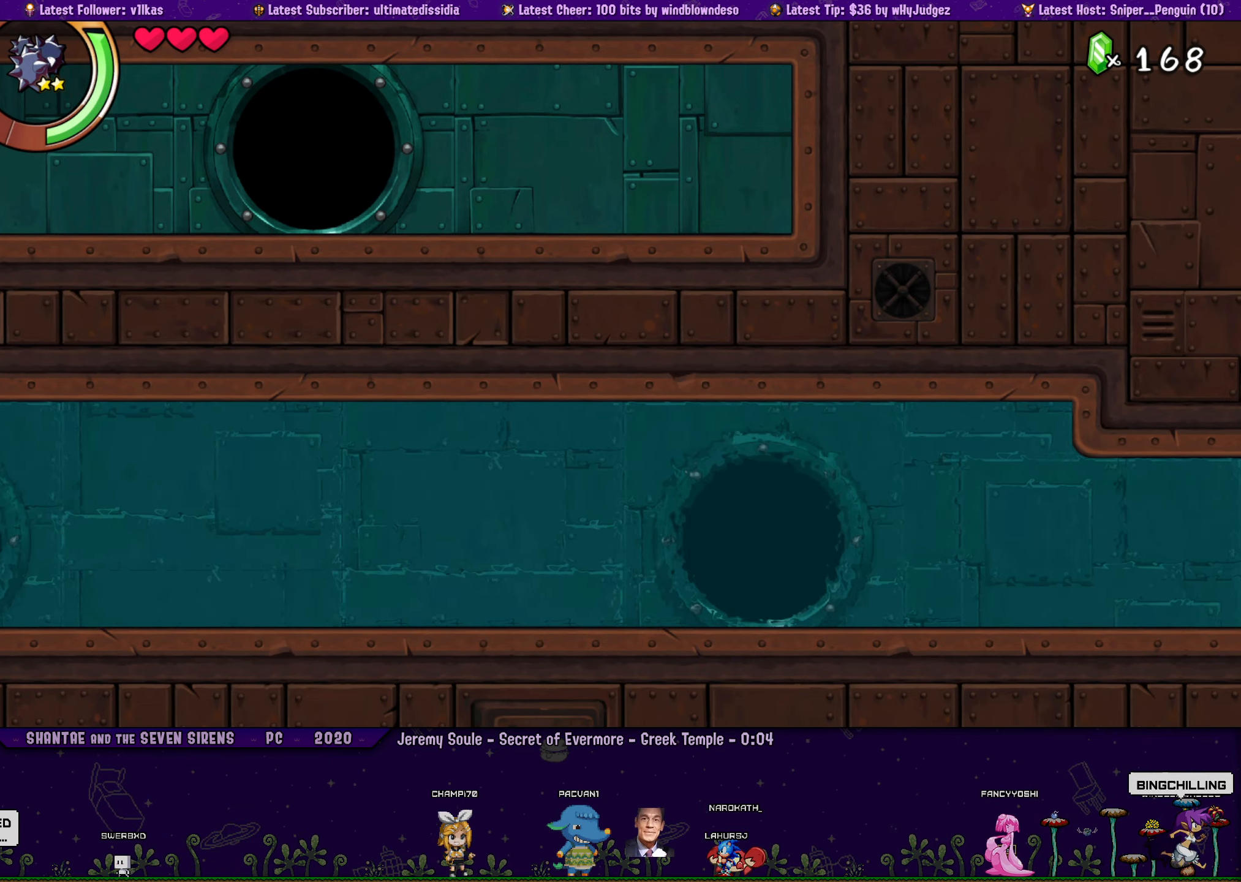
{"buttons": ["DPAD_UP", "DPAD_RIGHT"], "left_stick": "center", "button_events": [[33, "CROSS", "down"], [33, "DPAD_RIGHT", "down"], [133, "R2", "down"], [367, "R2", "up"], [400, "CROSS", "up"]]}
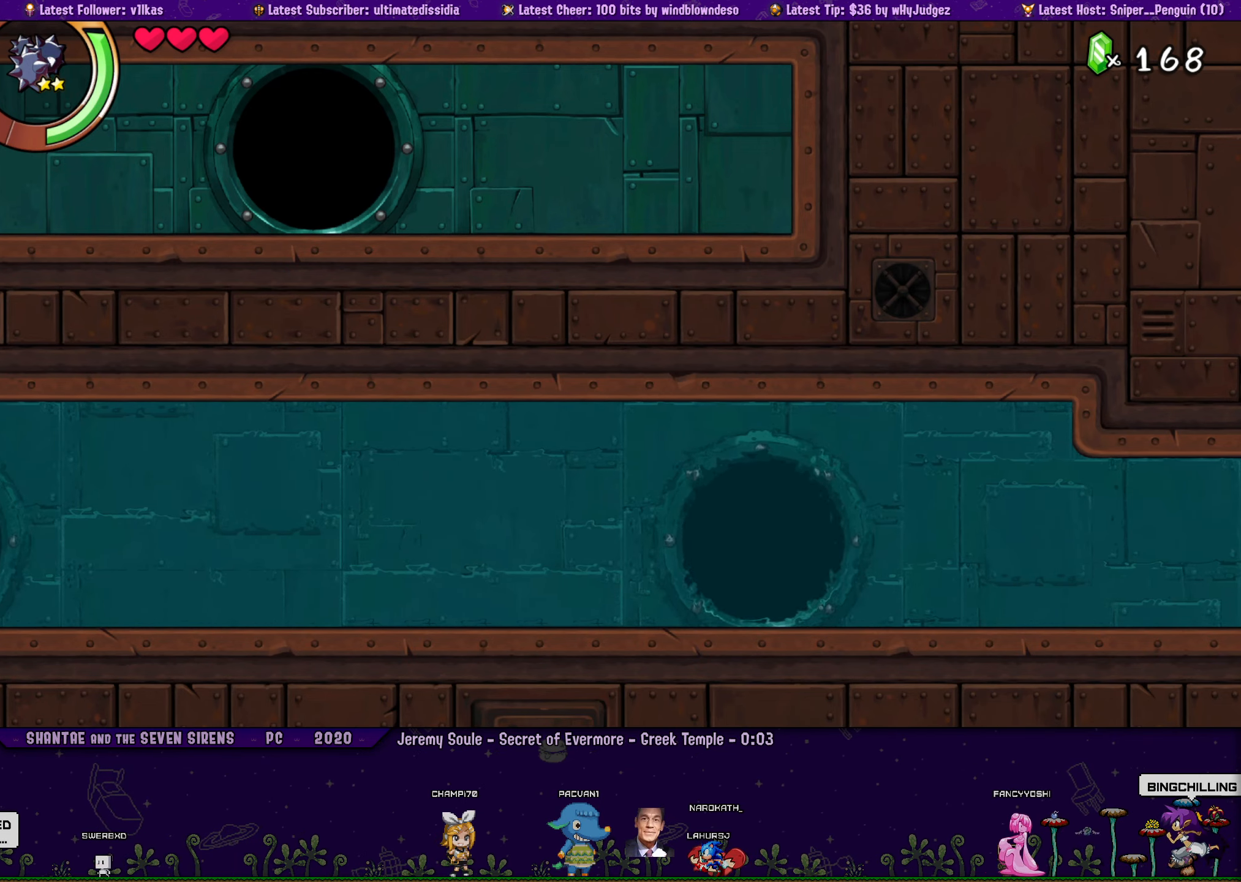
{"buttons": [], "left_stick": "center", "button_events": [[33, "CROSS", "down"], [33, "R2", "down"], [183, "CROSS", "up"], [233, "R2", "up"], [500, "DPAD_RIGHT", "up"], [500, "DPAD_UP", "up"]]}
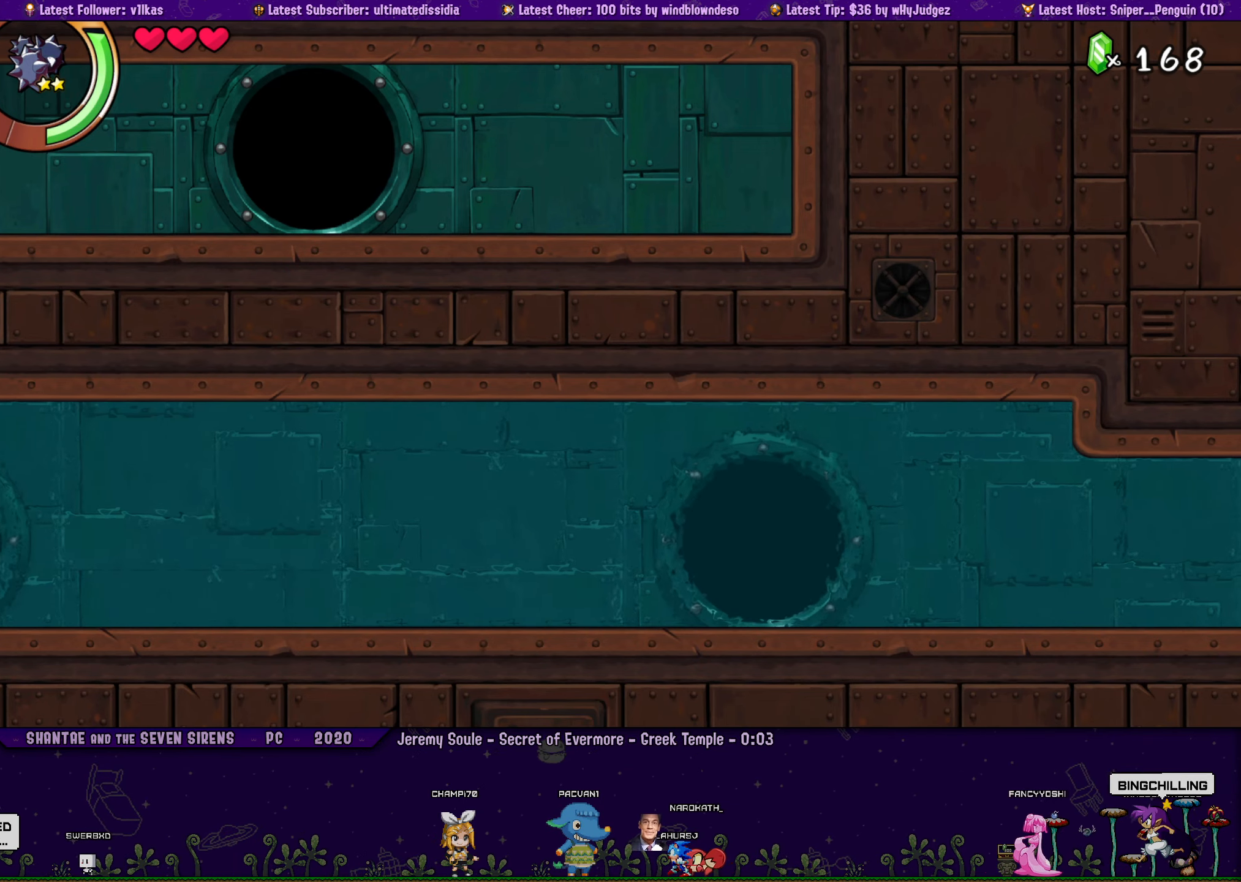
{"buttons": [], "left_stick": "center", "button_events": [[50, "CROSS", "down"], [117, "DPAD_RIGHT", "down"], [133, "DPAD_UP", "down"], [200, "CROSS", "up"], [267, "DPAD_RIGHT", "up"], [317, "CROSS", "down"], [350, "R2", "down"], [400, "DPAD_UP", "up"], [483, "CROSS", "up"], [483, "R2", "up"]]}
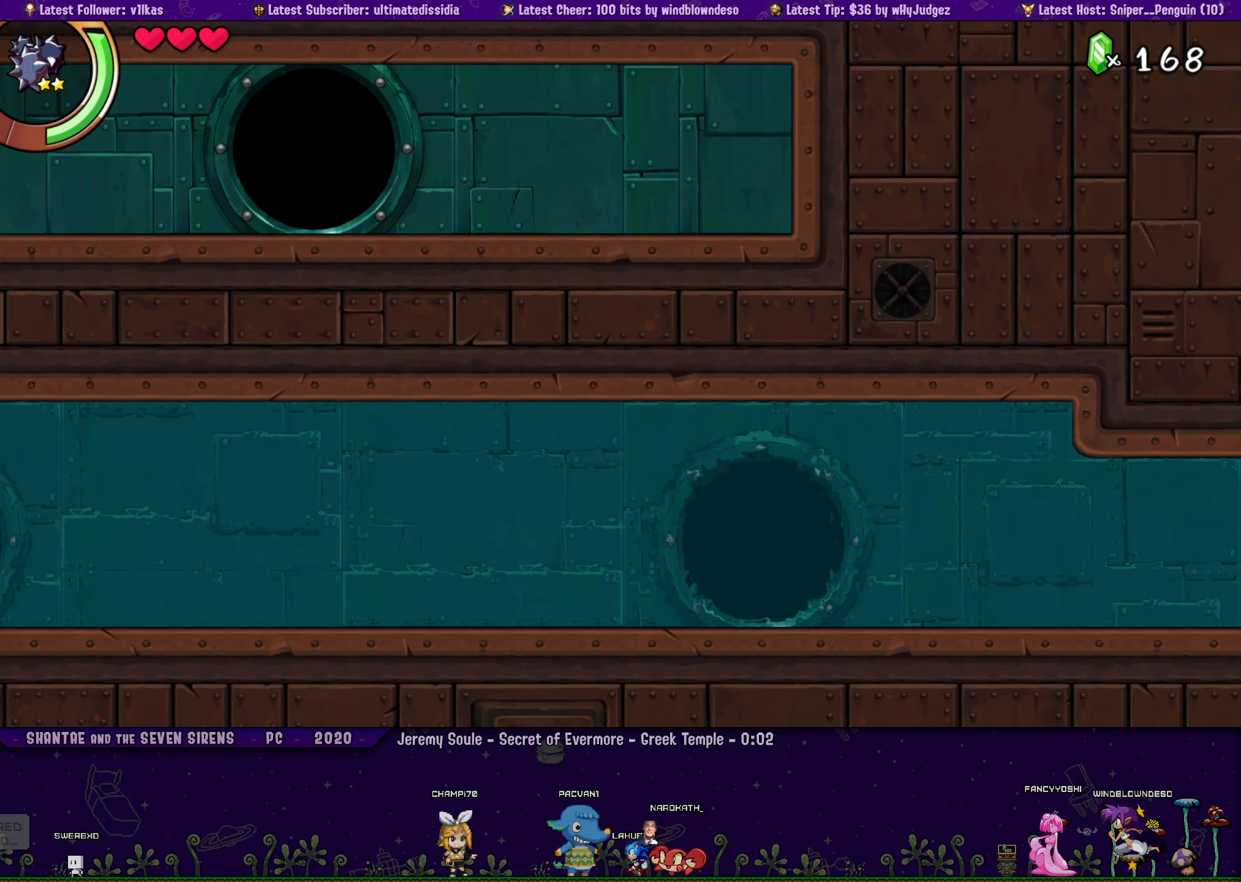
{"buttons": ["DPAD_UP", "DPAD_RIGHT"], "left_stick": "center", "button_events": [[50, "DPAD_RIGHT", "down"], [100, "CROSS", "down"], [100, "DPAD_UP", "down"], [183, "DPAD_RIGHT", "up"], [267, "CROSS", "up"], [333, "DPAD_RIGHT", "down"], [350, "CROSS", "down"], [400, "R2", "down"], [483, "CROSS", "up"], [500, "R2", "up"]]}
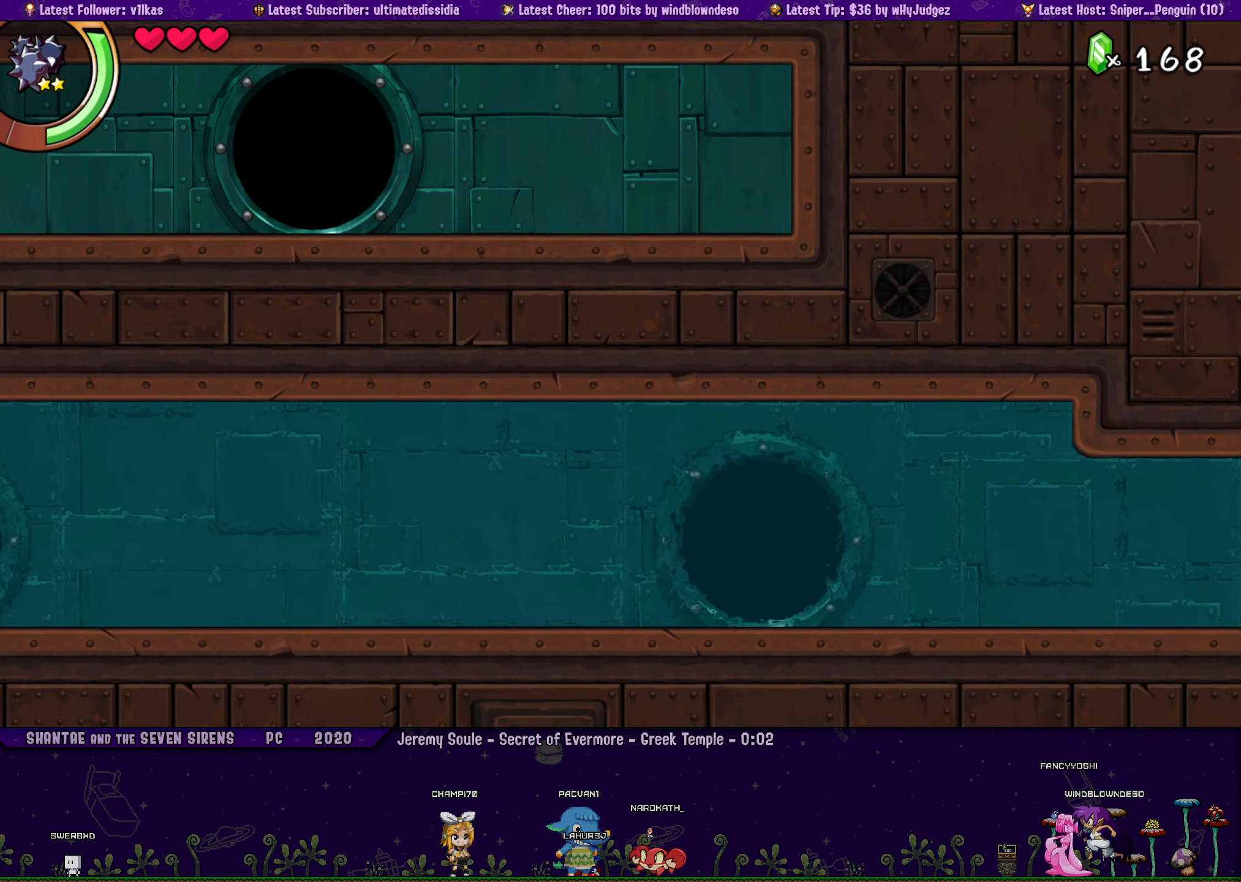
{"buttons": ["CROSS", "R2", "DPAD_UP", "DPAD_RIGHT"], "left_stick": "center", "button_events": [[67, "CROSS", "down"], [83, "R2", "down"], [183, "R2", "up"], [200, "CROSS", "up"], [250, "CROSS", "down"], [283, "R2", "down"], [400, "CROSS", "up"], [400, "R2", "up"], [450, "CROSS", "down"], [467, "R2", "down"]]}
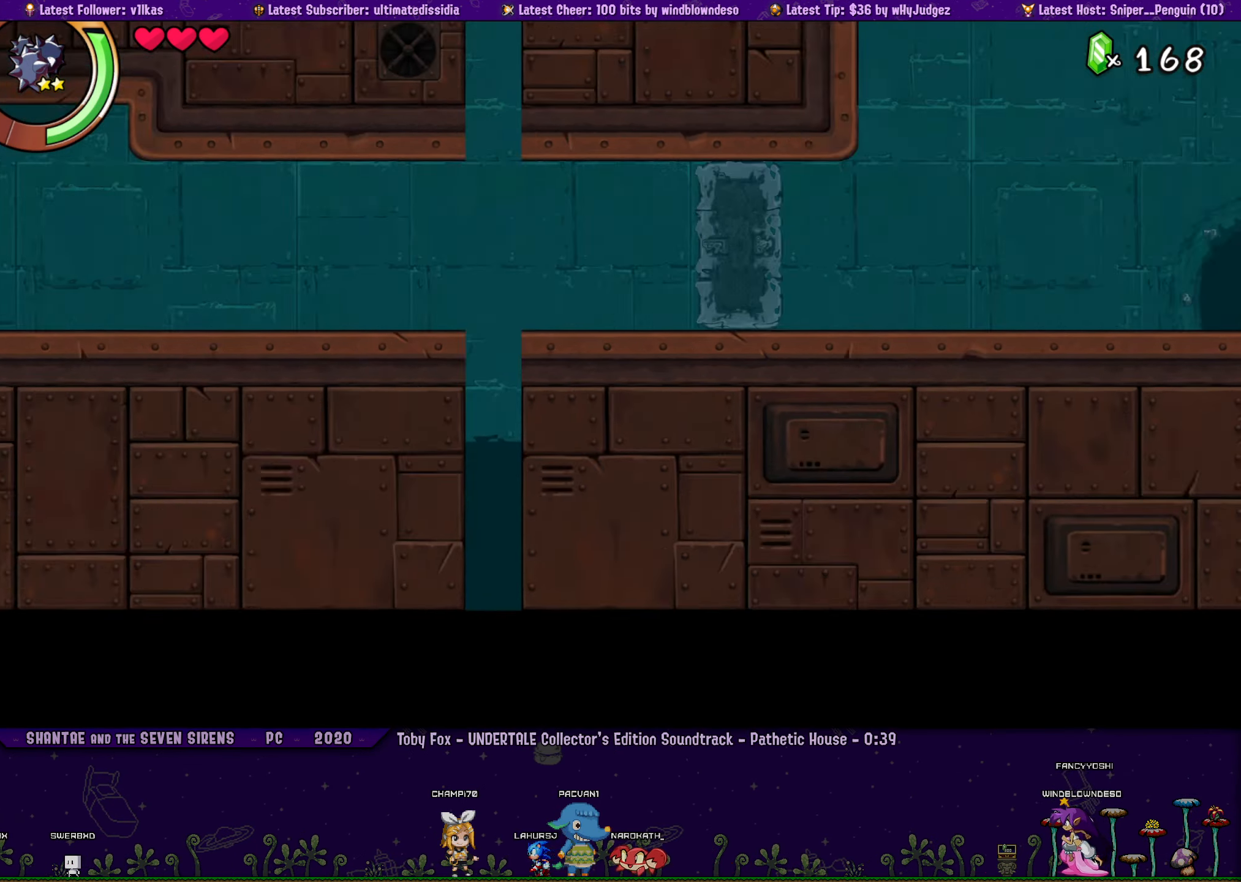
{"buttons": ["DPAD_UP", "DPAD_LEFT"], "left_stick": "center", "button_events": [[100, "CROSS", "up"], [100, "DPAD_RIGHT", "up"], [100, "R2", "up"], [267, "DPAD_UP", "up"], [350, "CROSS", "down"], [434, "DPAD_UP", "down"], [450, "DPAD_LEFT", "down"], [500, "CROSS", "up"]]}
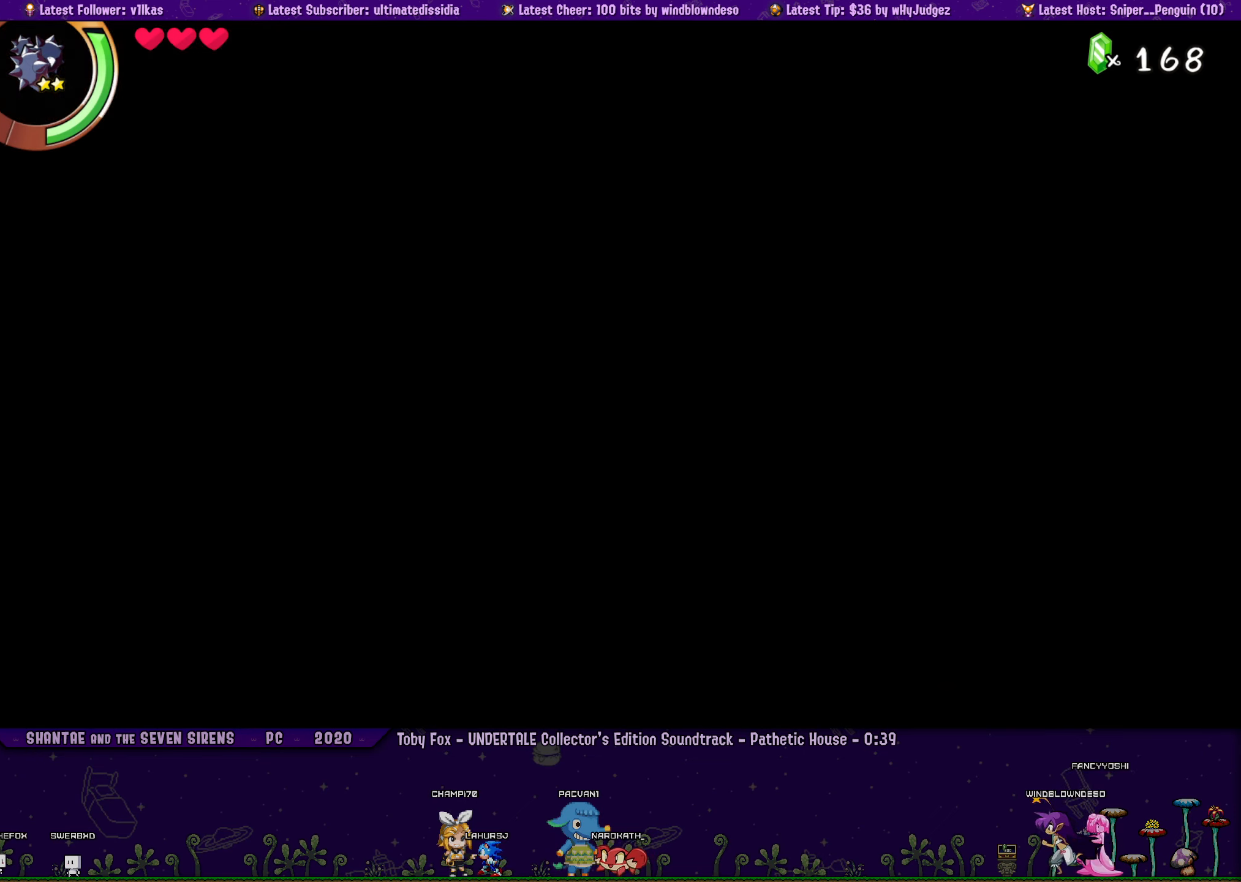
{"buttons": ["CROSS", "R2", "DPAD_UP", "DPAD_RIGHT"], "left_stick": "center", "button_events": [[67, "CROSS", "down"], [200, "CROSS", "up"], [250, "DPAD_LEFT", "up"], [267, "DPAD_RIGHT", "down"], [350, "CROSS", "down"], [484, "R2", "down"]]}
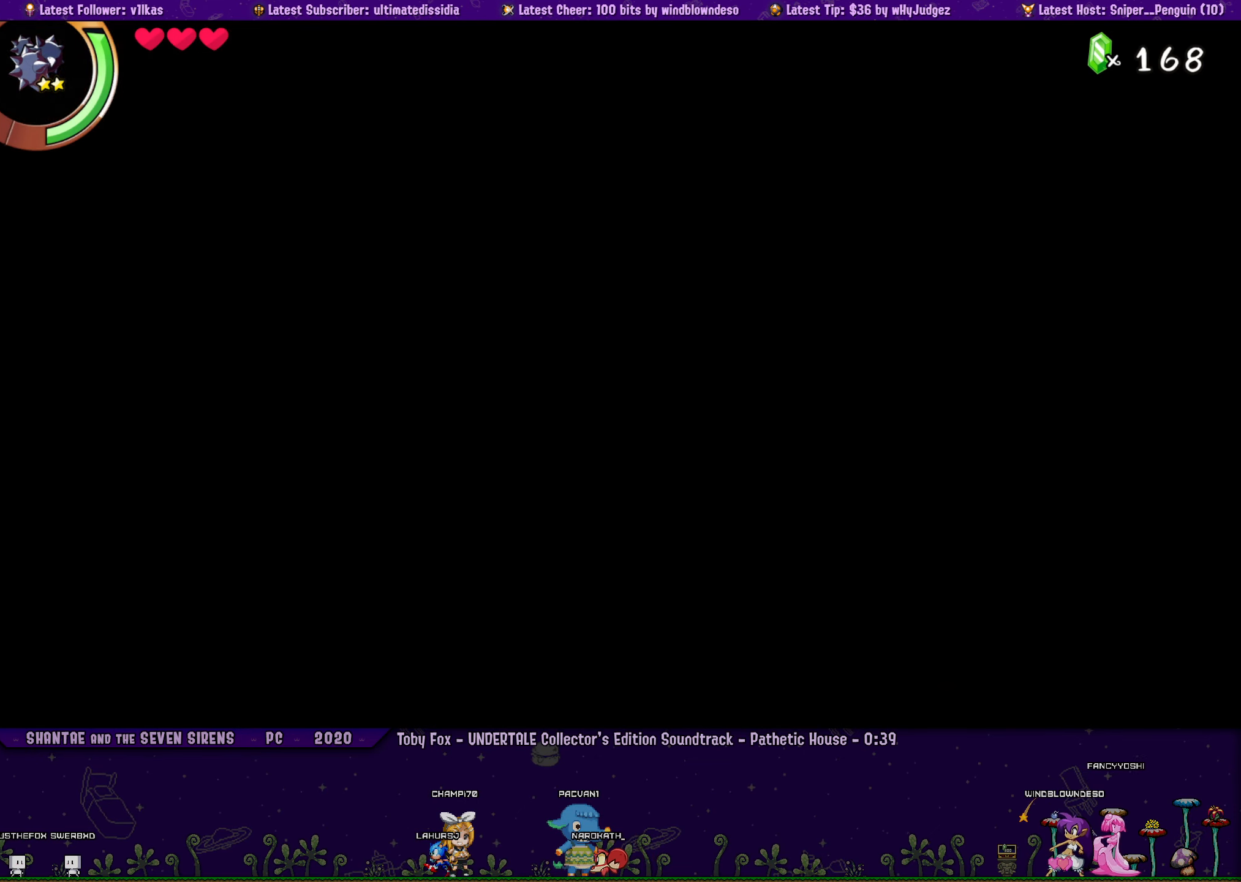
{"buttons": [], "left_stick": "center", "button_events": [[134, "CROSS", "up"], [167, "R2", "up"], [484, "DPAD_RIGHT", "up"], [500, "DPAD_UP", "up"]]}
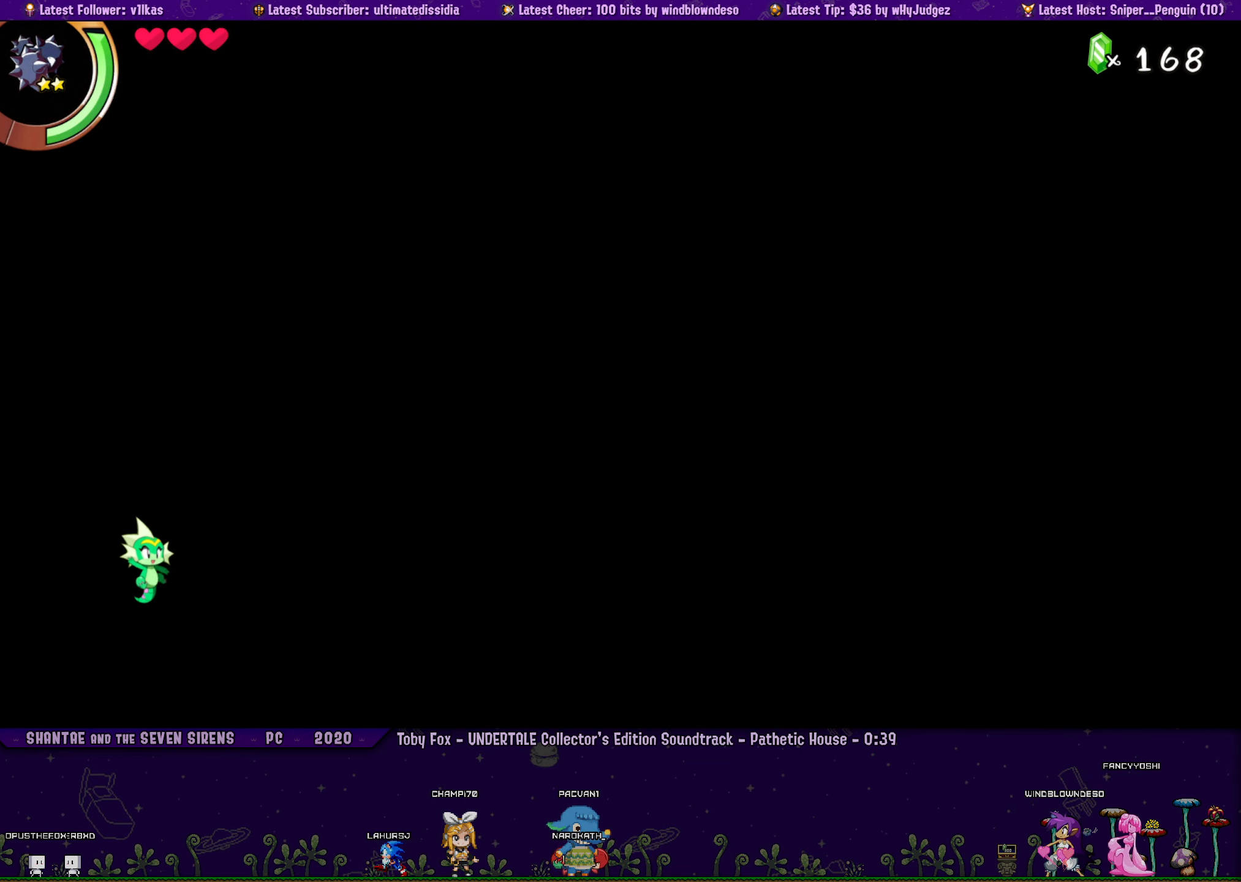
{"buttons": [], "left_stick": "center", "button_events": [[100, "DPAD_RIGHT", "down"], [167, "DPAD_UP", "down"], [400, "DPAD_RIGHT", "up"], [400, "DPAD_UP", "up"]]}
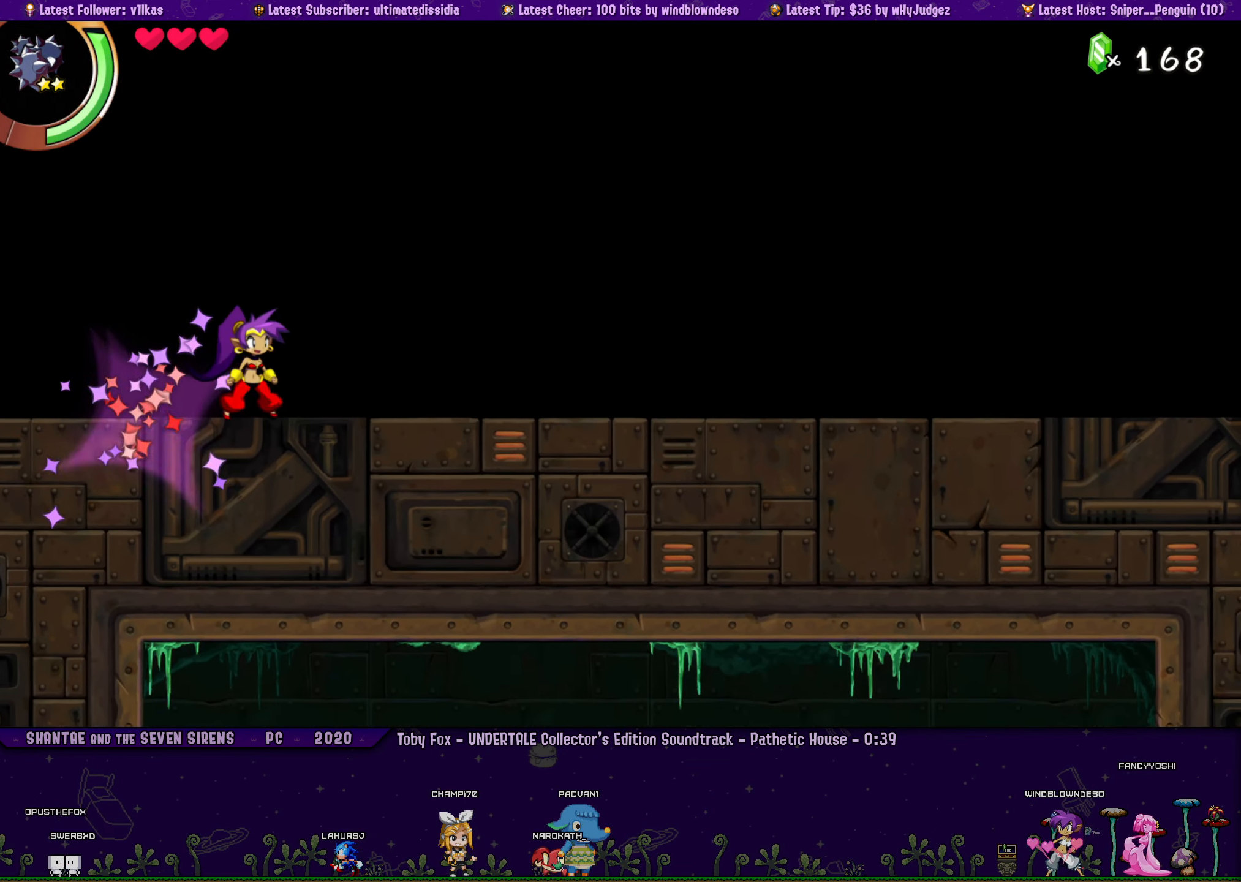
{"buttons": ["DPAD_RIGHT"], "left_stick": "center", "button_events": [[134, "DPAD_RIGHT", "down"]]}
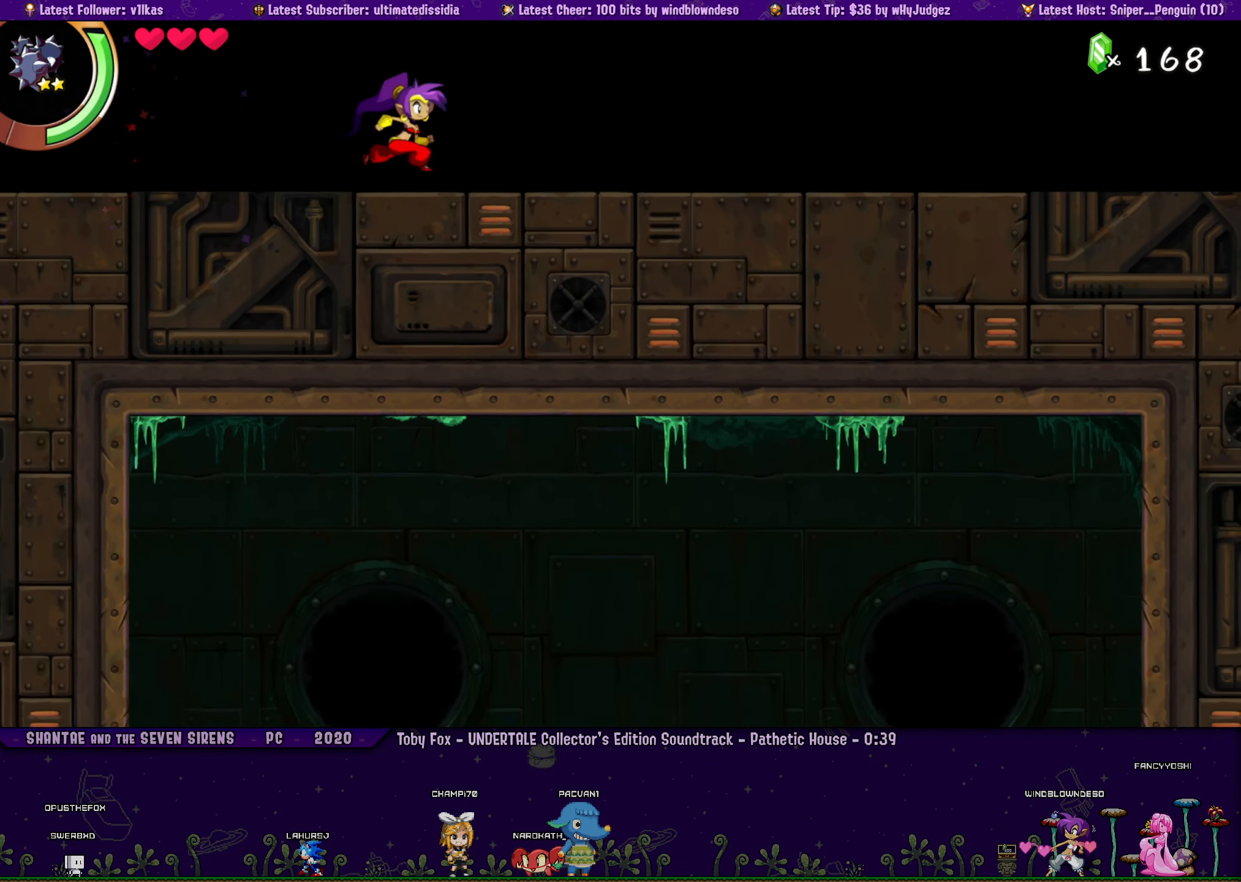
{"buttons": [], "left_stick": "center", "button_events": [[134, "DPAD_RIGHT", "up"]]}